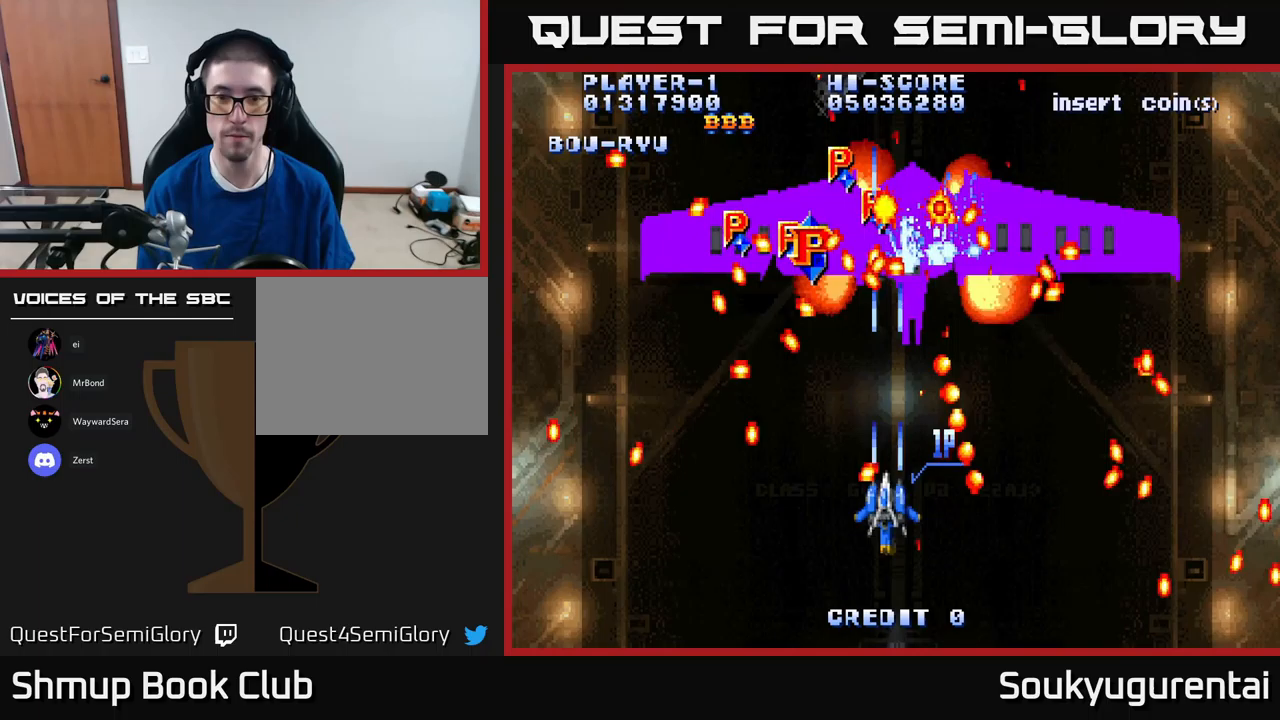
Gameplay with a controller (Xbox layout); each line is a JSON object with the inputs held at the frame after it (dt_ms = milliseconds from this image to that frame). "events" lists button and stick changes between this image and that frame as [ms after this image, input, new state], when the widget could be followed in between.
{"dt_ms": 150, "buttons": ["A", "DPAD_DOWN"], "left_stick": "center", "right_stick": "center", "events": []}
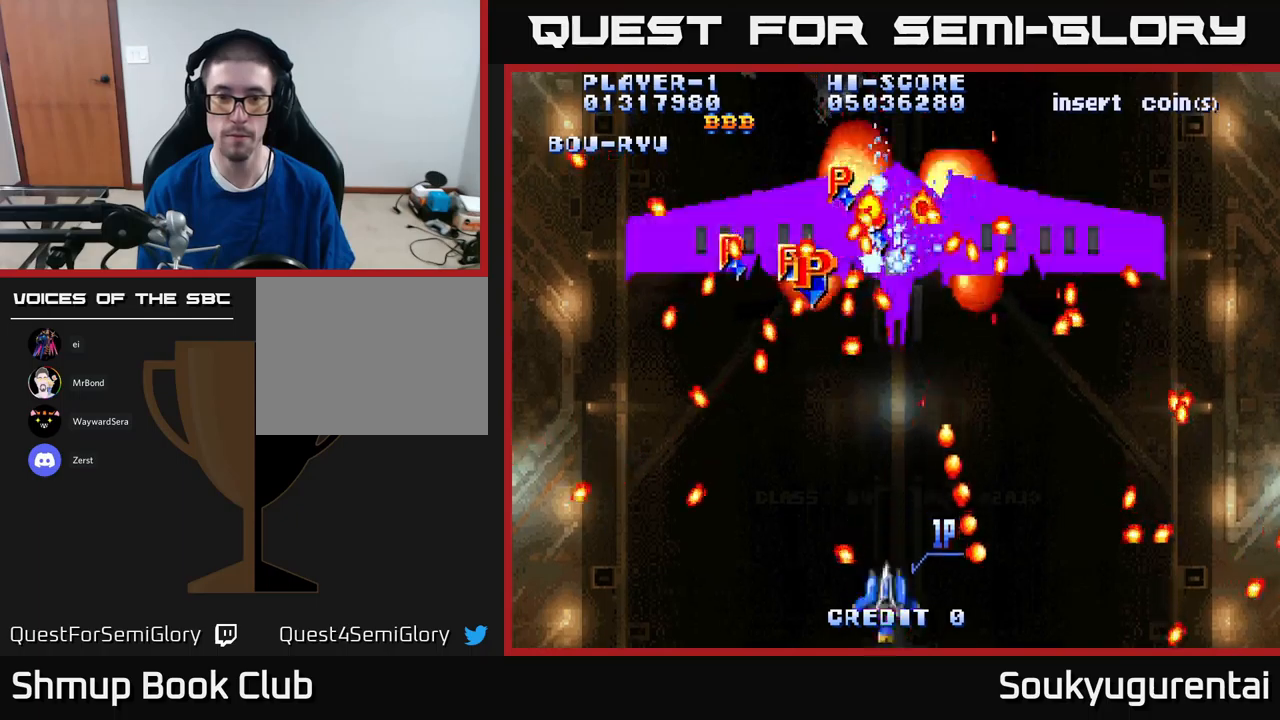
{"dt_ms": 500, "buttons": ["A"], "left_stick": "center", "right_stick": "center", "events": [[83, "DPAD_DOWN", "up"]]}
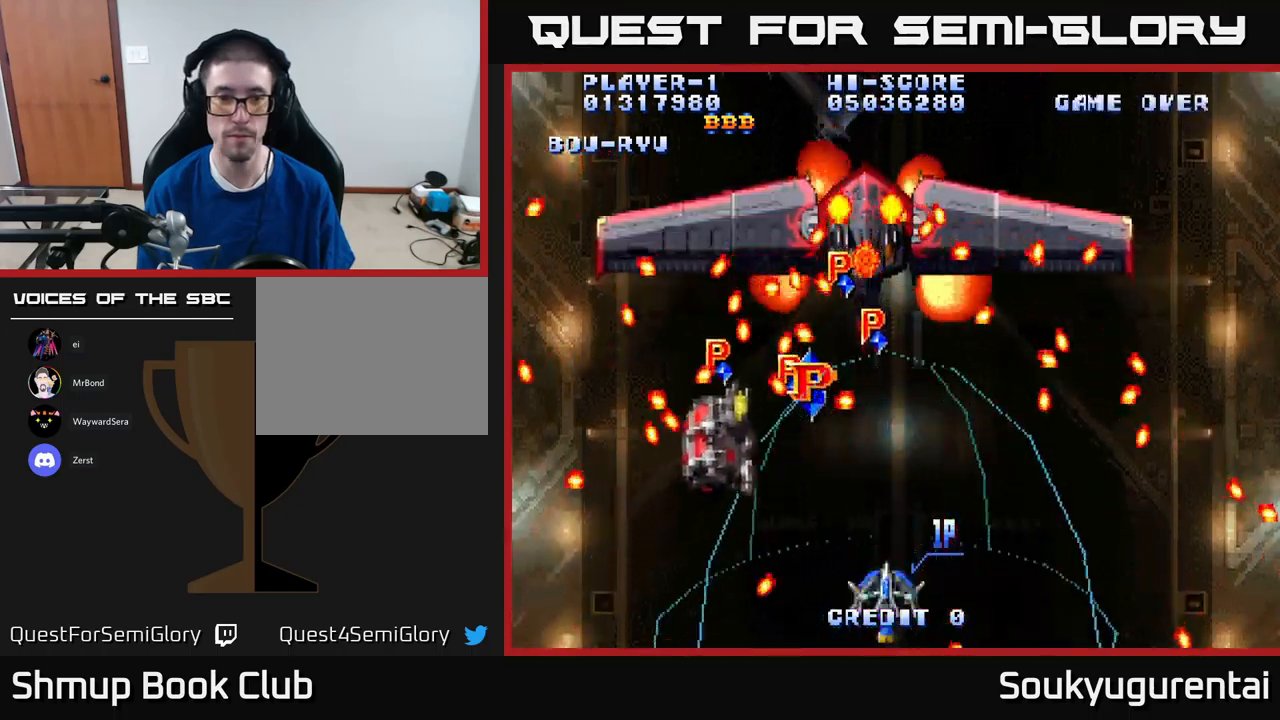
{"dt_ms": 500, "buttons": ["A", "DPAD_UP"], "left_stick": "center", "right_stick": "center", "events": [[250, "DPAD_RIGHT", "down"], [367, "DPAD_RIGHT", "up"], [367, "DPAD_UP", "down"]]}
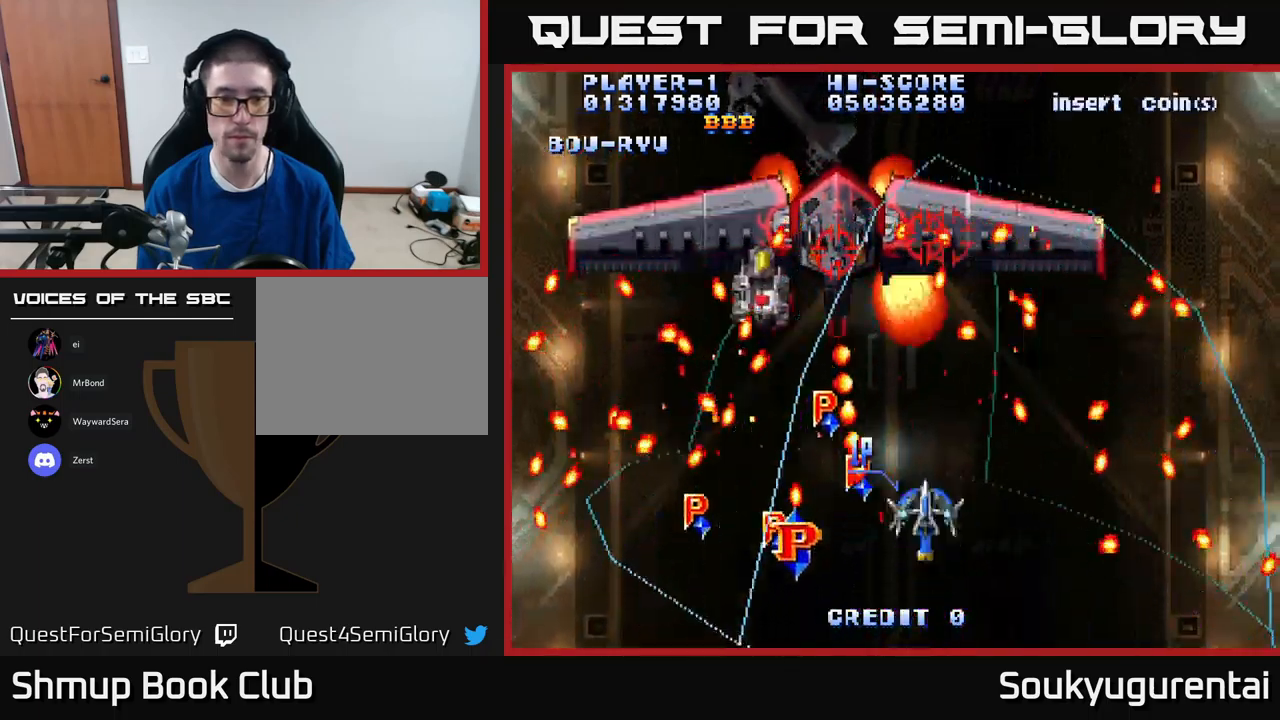
{"dt_ms": 500, "buttons": ["A"], "left_stick": "center", "right_stick": "center", "events": [[200, "DPAD_LEFT", "down"], [267, "DPAD_UP", "up"], [317, "DPAD_LEFT", "up"]]}
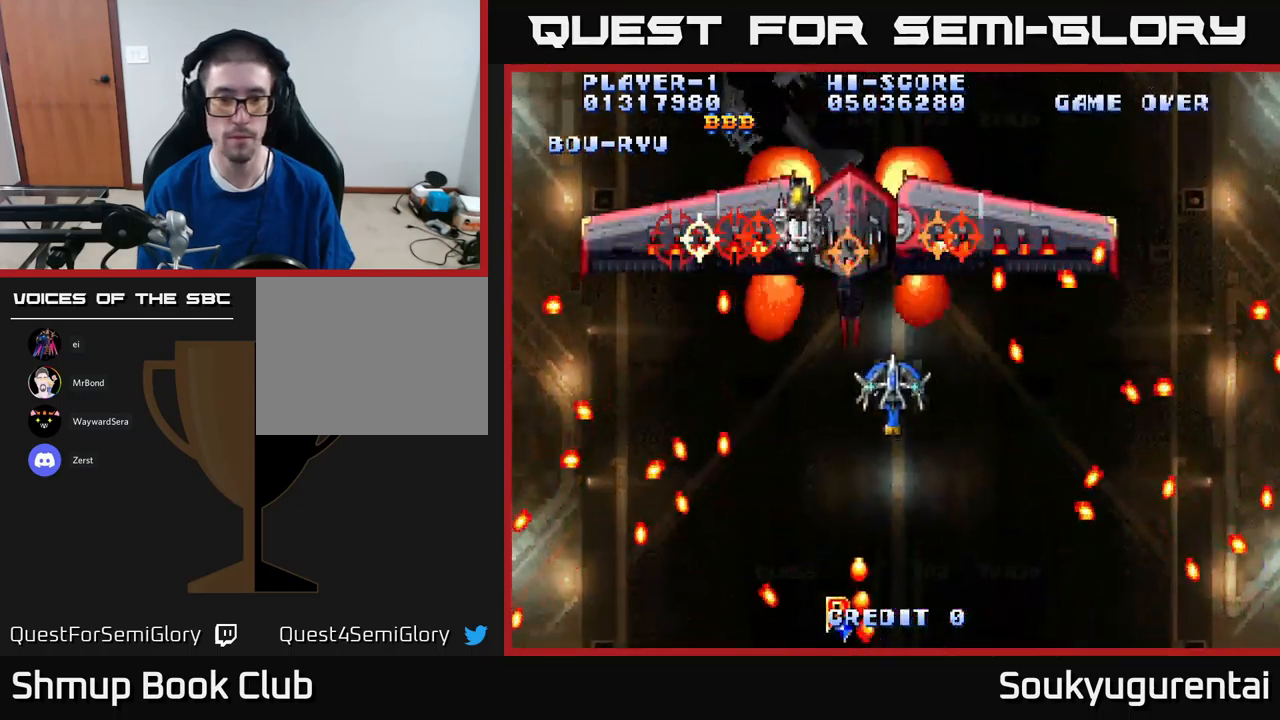
{"dt_ms": 500, "buttons": ["A"], "left_stick": "center", "right_stick": "center", "events": [[50, "A", "up"], [50, "DPAD_LEFT", "down"], [117, "A", "down"], [117, "DPAD_DOWN", "down"], [150, "DPAD_LEFT", "up"], [200, "DPAD_RIGHT", "down"], [300, "DPAD_RIGHT", "up"], [450, "DPAD_DOWN", "up"]]}
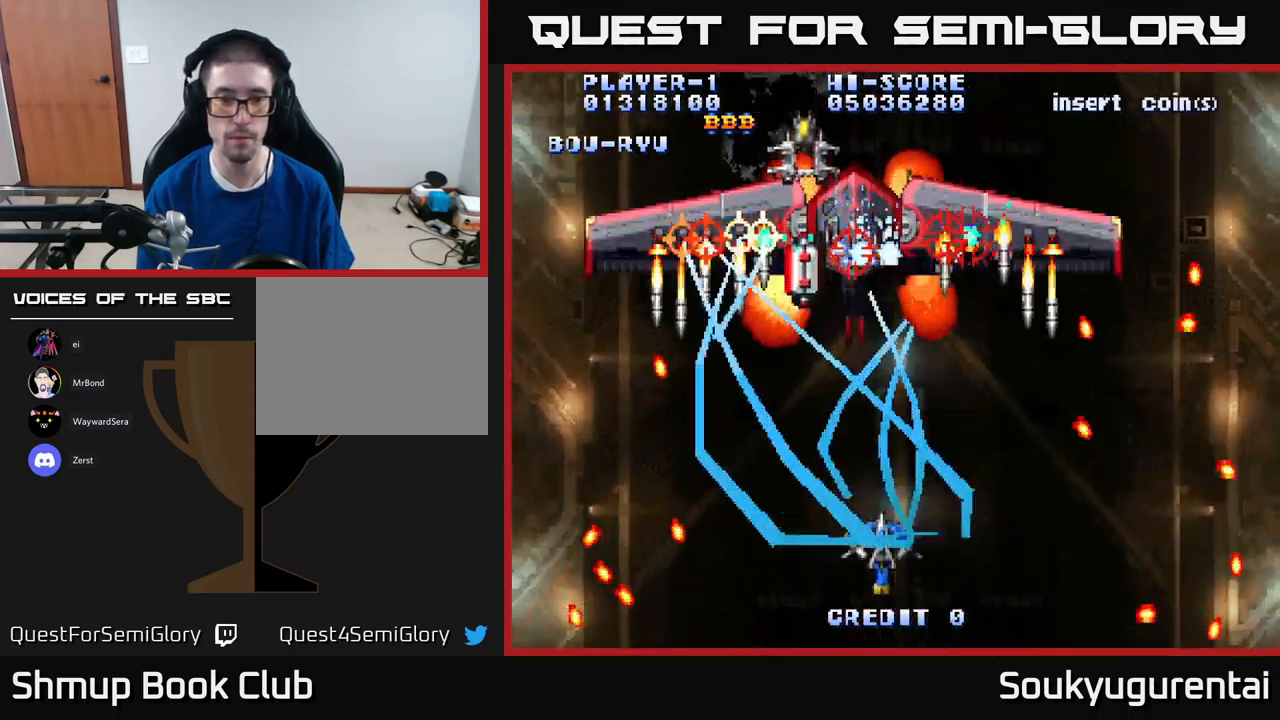
{"dt_ms": 500, "buttons": ["A", "DPAD_UP"], "left_stick": "center", "right_stick": "center", "events": [[317, "DPAD_UP", "down"]]}